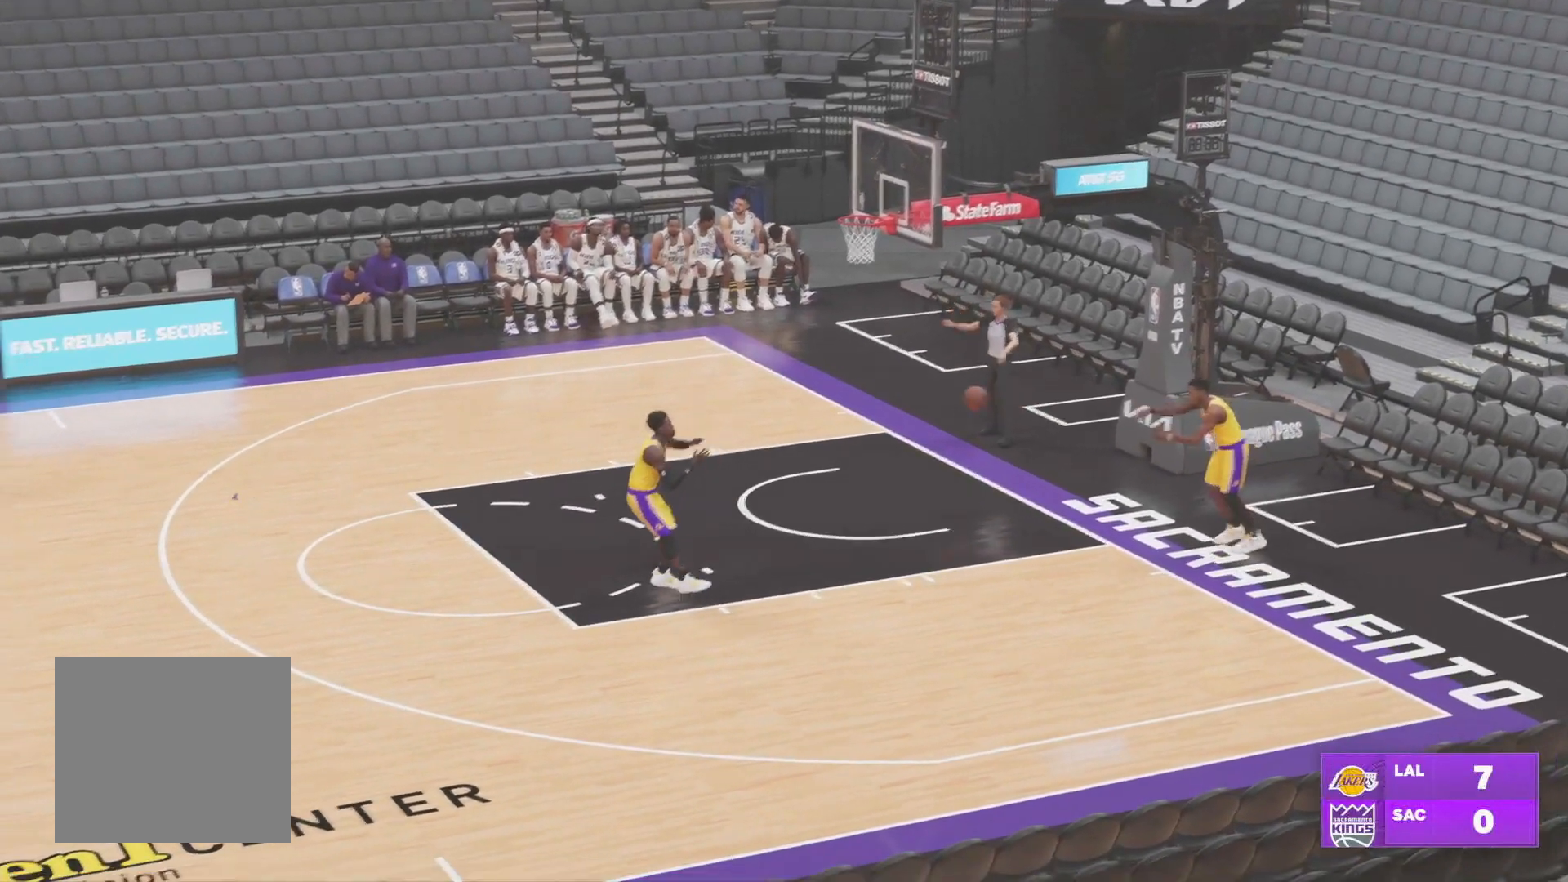
Gameplay with a controller (PlayStation layout); each line is a JSON object with the inputs held at the frame after it. "events" lists button and stick changes between this image and that frame as [ms after this image, input, new state], when the widget could be followed in between.
{"buttons": [], "left_stick": "center", "right_stick": "center", "events": [[167, "left_stick", "left"], [234, "CROSS", "down"], [317, "left_stick", "center"], [384, "CROSS", "up"]]}
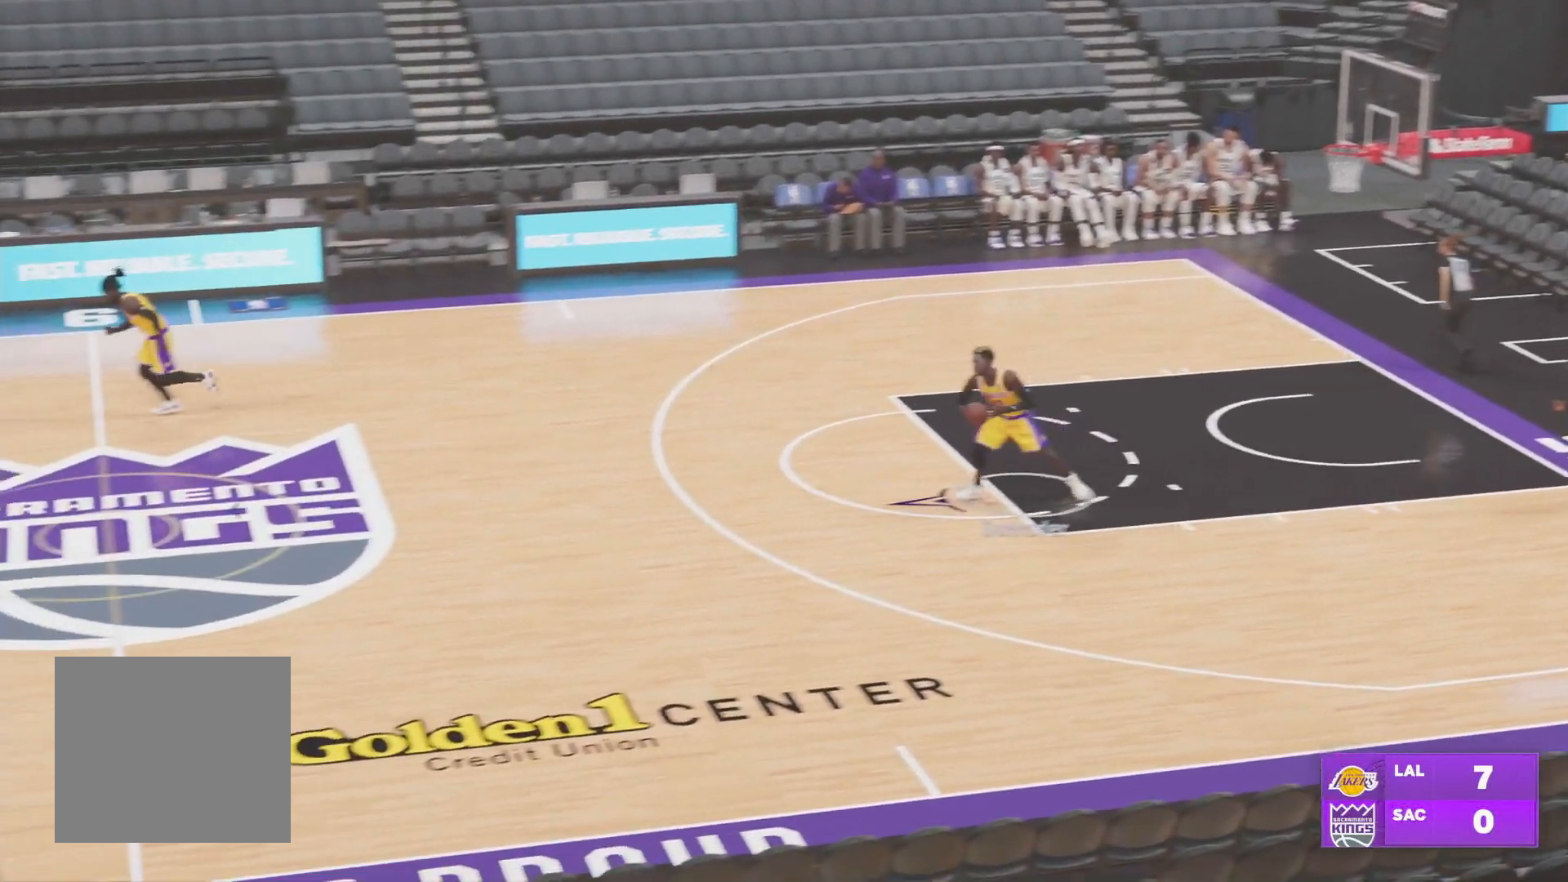
{"buttons": [], "left_stick": "center", "right_stick": "center", "events": []}
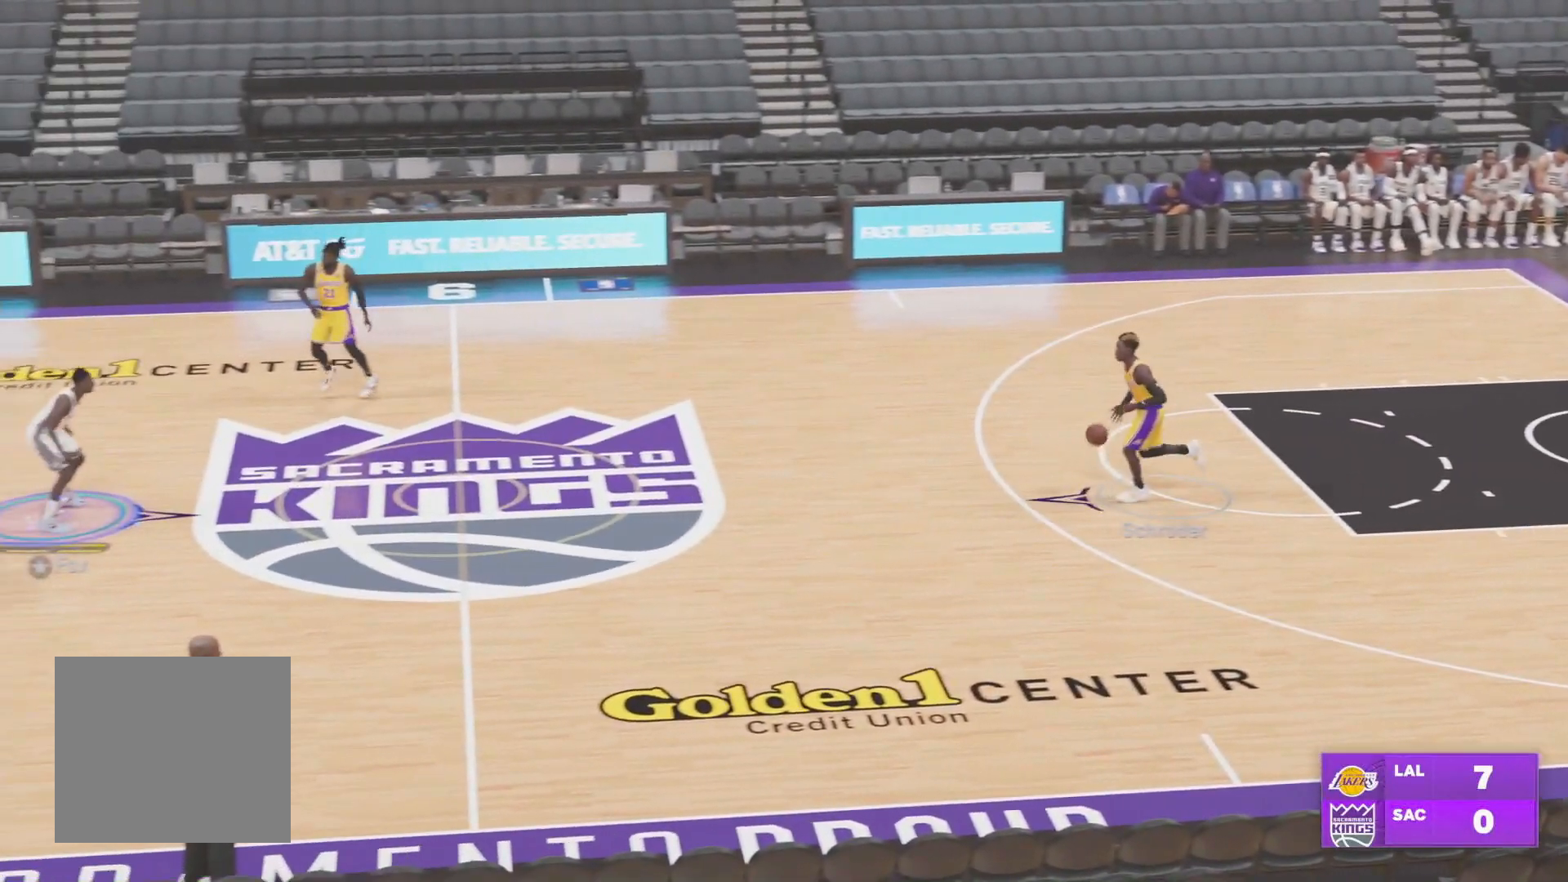
{"buttons": ["L2"], "left_stick": "center", "right_stick": "center", "events": [[150, "R1", "down"], [250, "R1", "up"], [367, "L2", "down"]]}
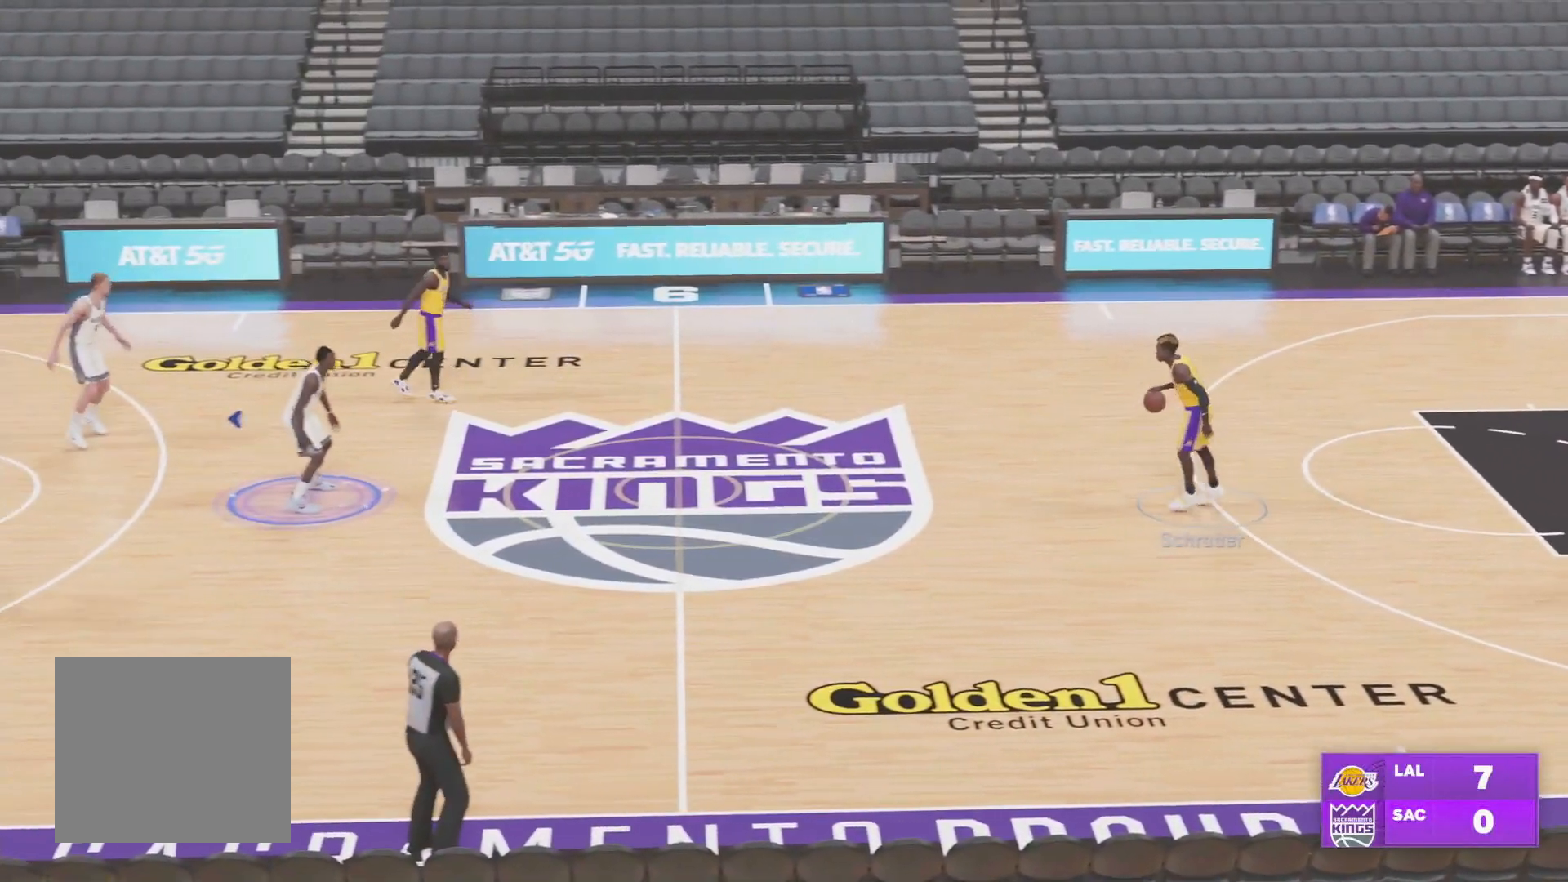
{"buttons": [], "left_stick": "center", "right_stick": "center", "events": [[317, "L2", "up"]]}
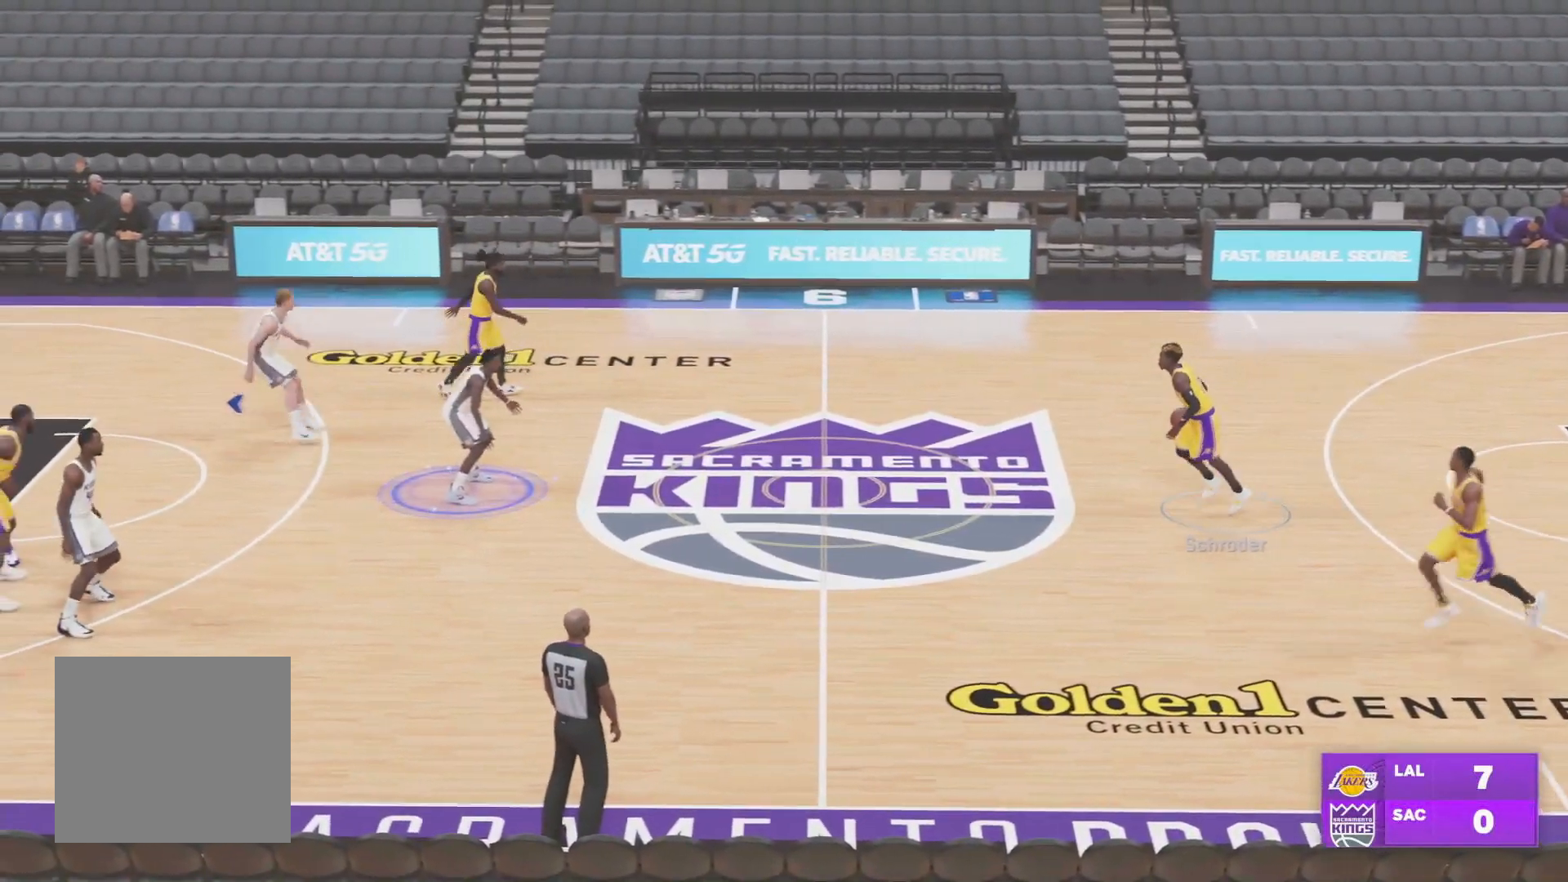
{"buttons": [], "left_stick": "right", "right_stick": "center", "events": [[134, "left_stick", "right"]]}
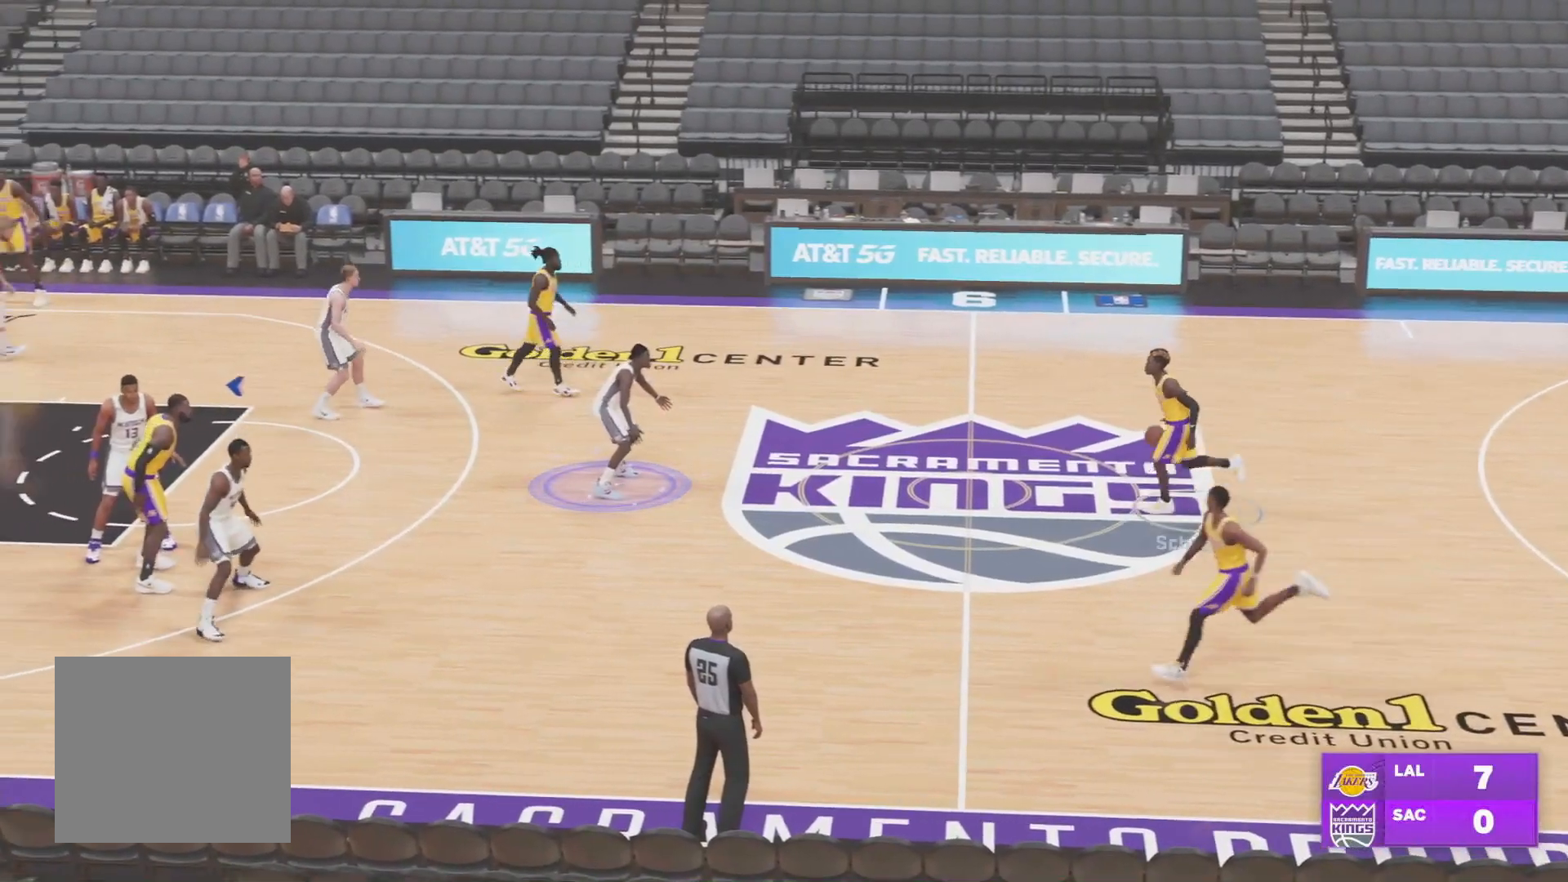
{"buttons": [], "left_stick": "center", "right_stick": "center", "events": [[250, "left_stick", "center"]]}
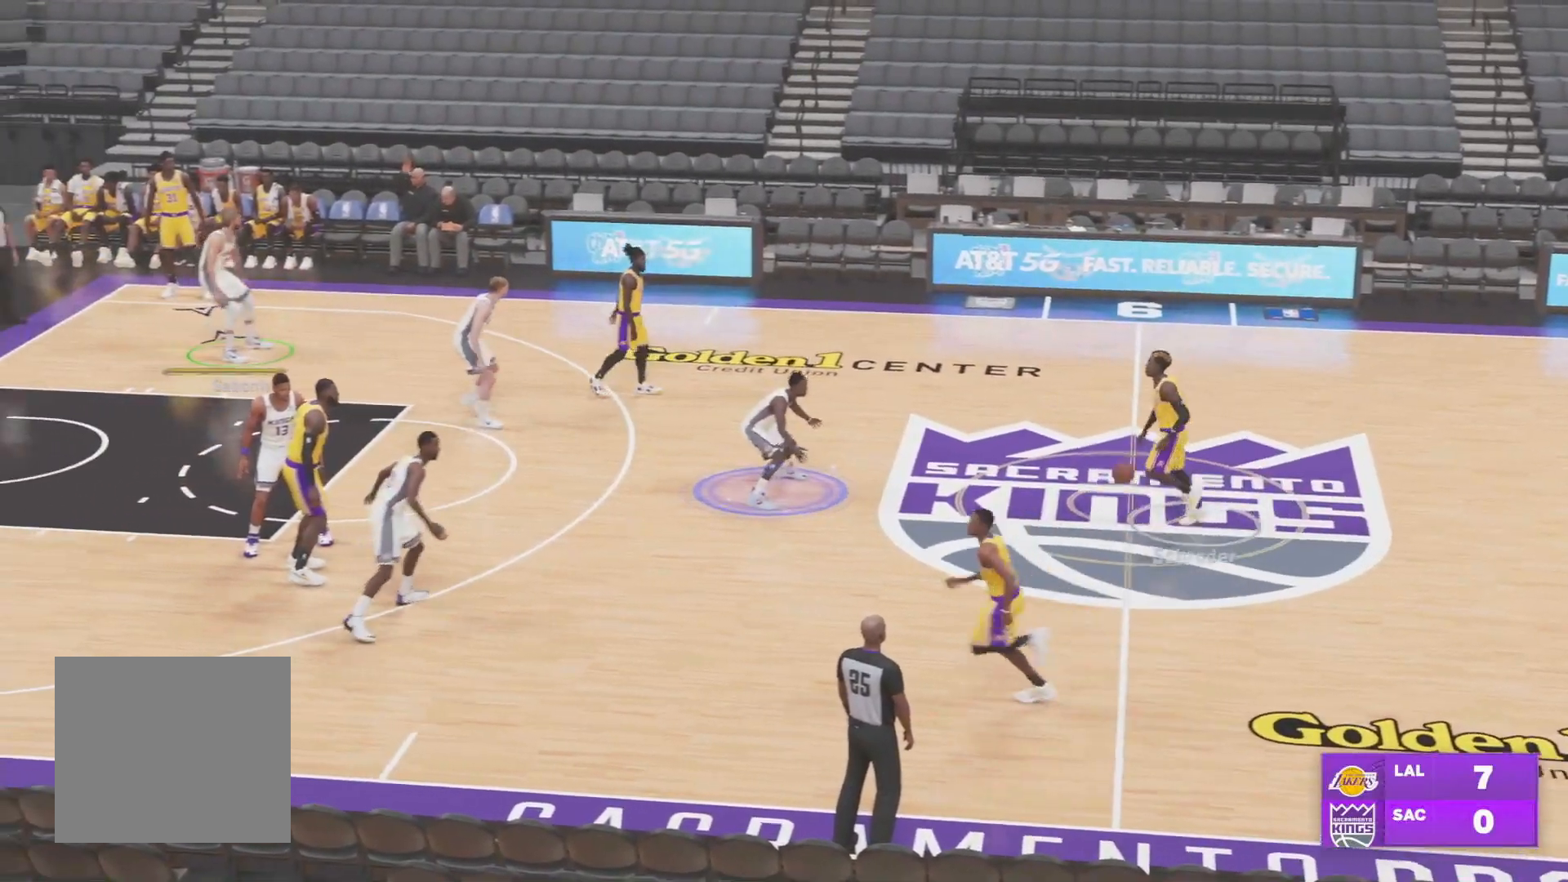
{"buttons": ["L2"], "left_stick": "center", "right_stick": "center", "events": [[17, "left_stick", "down"], [167, "L2", "down"], [434, "left_stick", "center"]]}
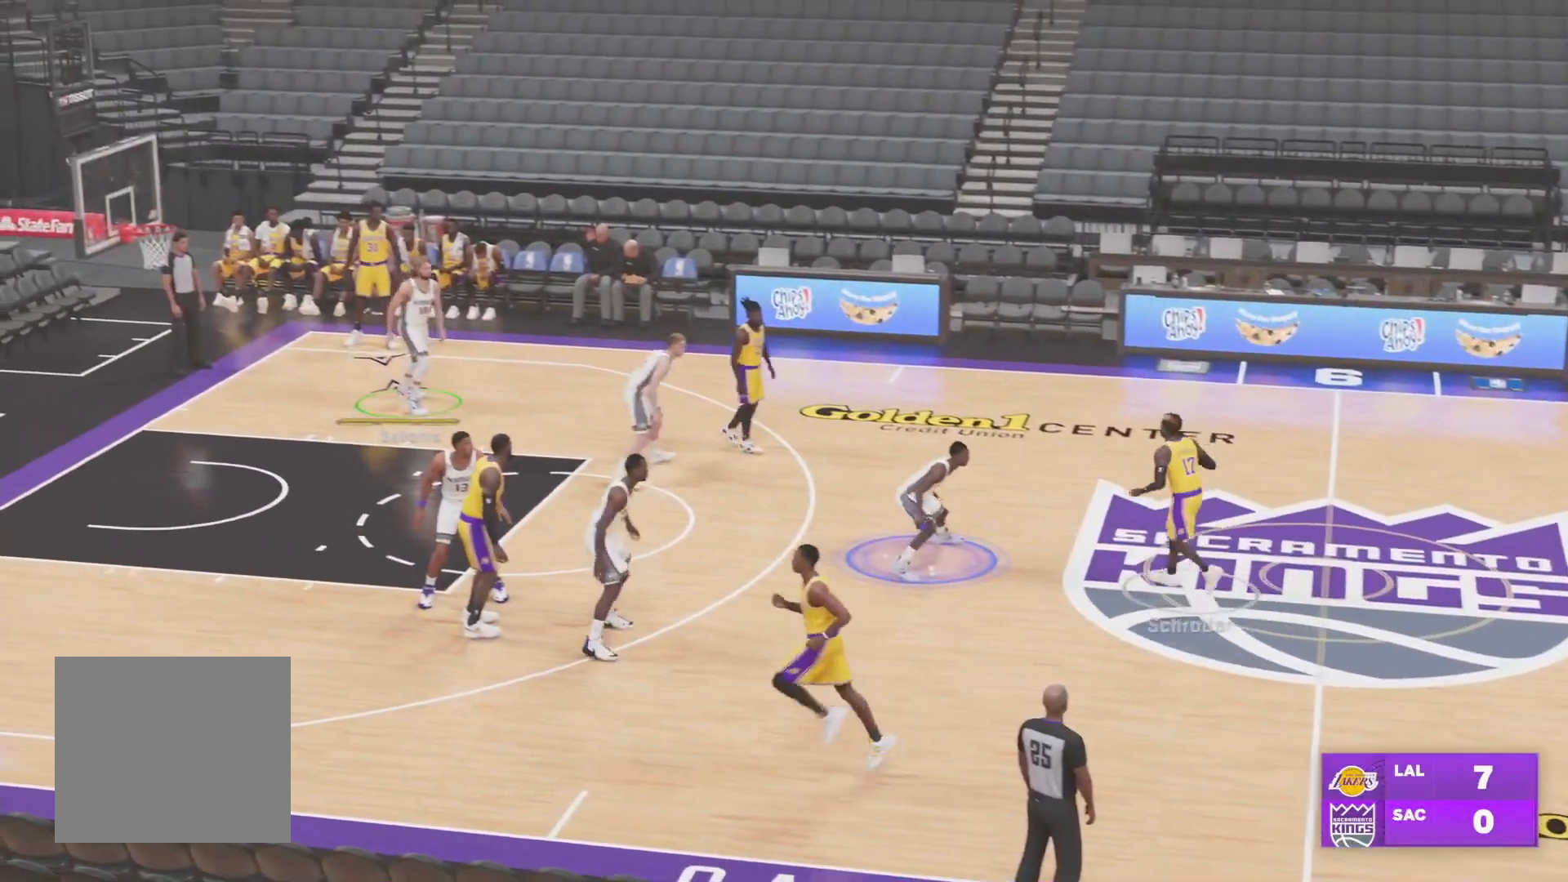
{"buttons": ["L2"], "left_stick": "up", "right_stick": "center", "events": [[50, "left_stick", "up"]]}
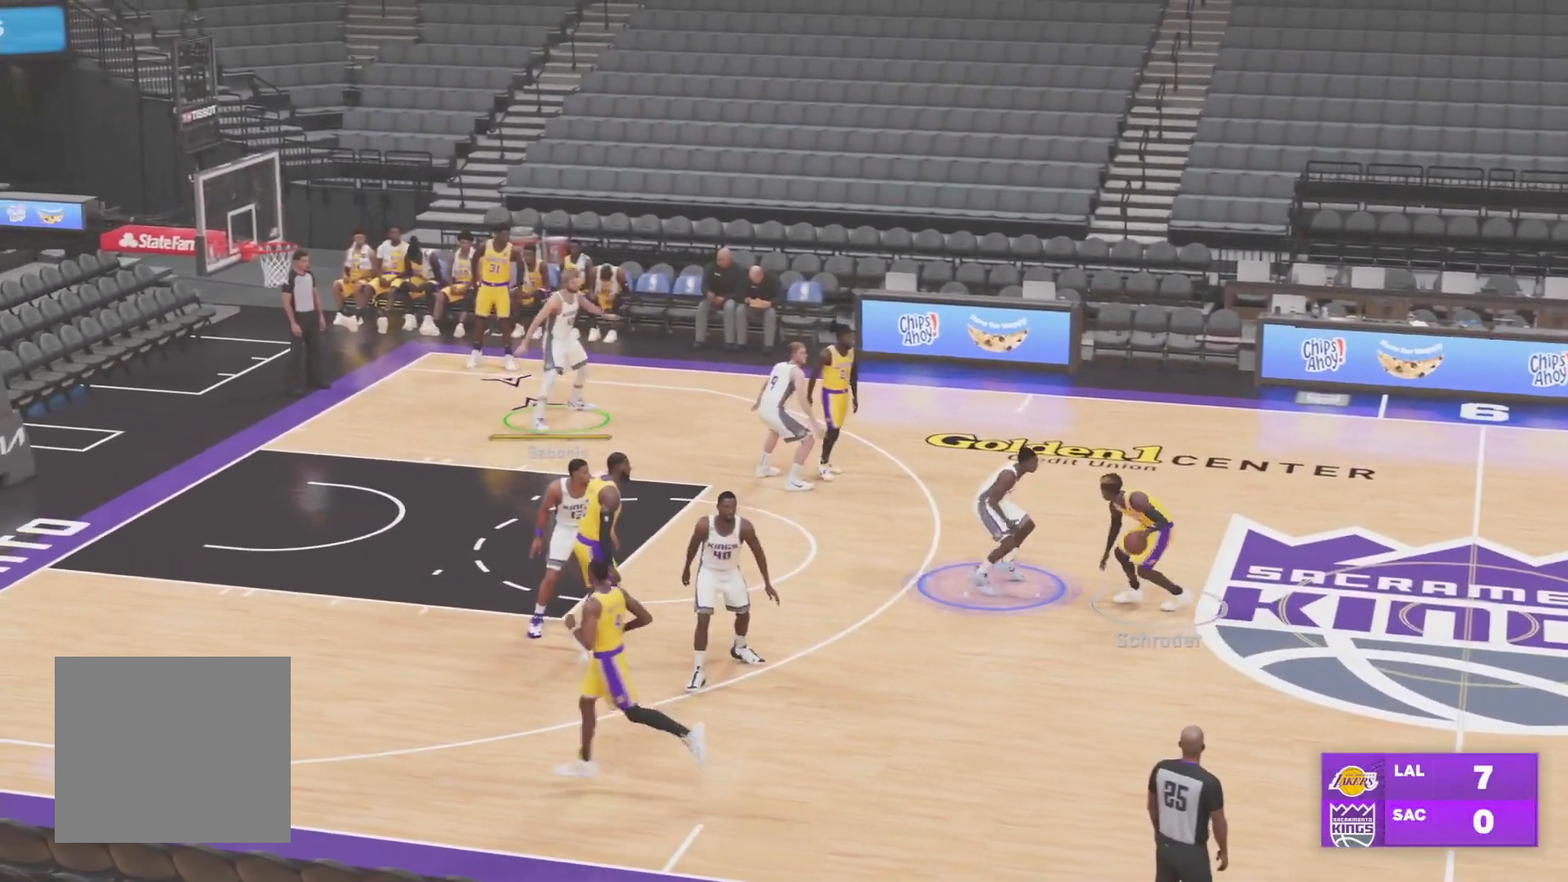
{"buttons": ["L2"], "left_stick": "down-left", "right_stick": "center", "events": [[33, "left_stick", "center"], [467, "left_stick", "down-left"]]}
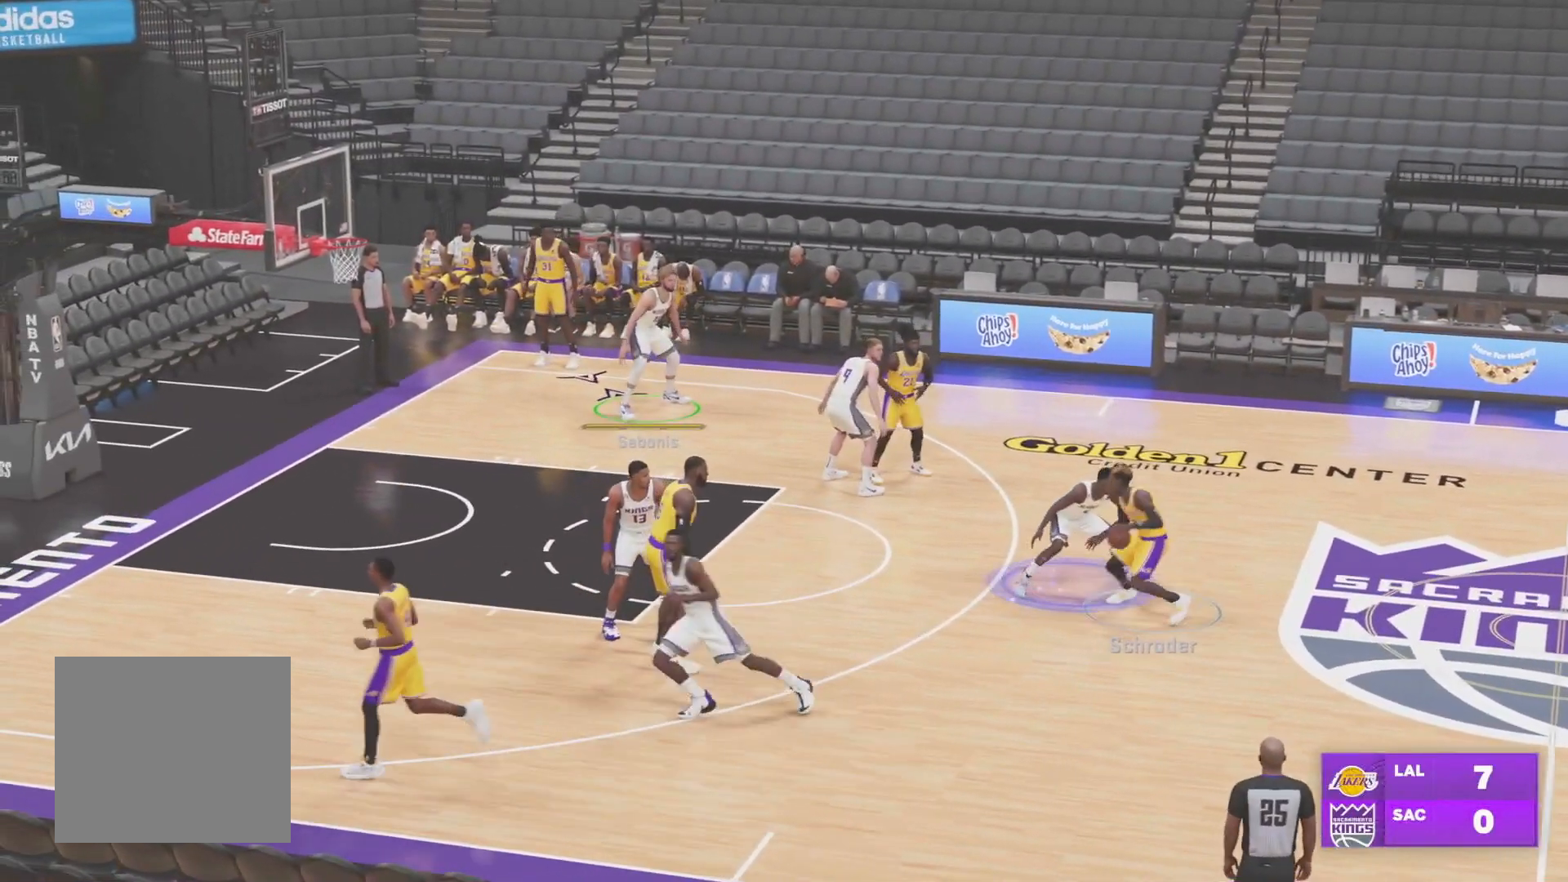
{"buttons": ["L2"], "left_stick": "center", "right_stick": "center", "events": [[283, "left_stick", "center"]]}
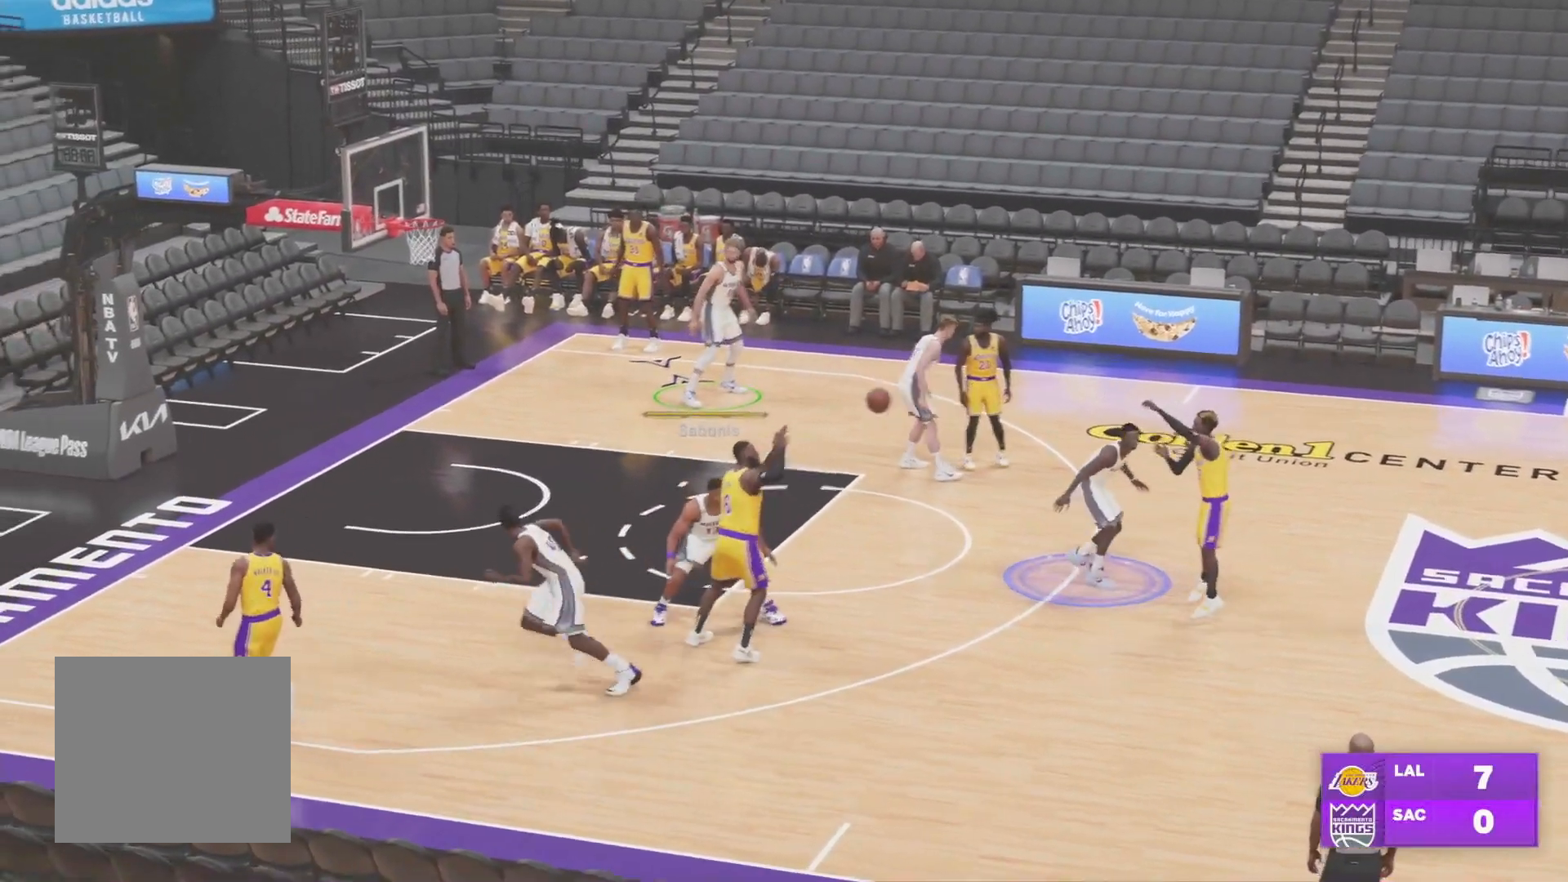
{"buttons": ["L2"], "left_stick": "down", "right_stick": "center", "events": [[167, "left_stick", "down-left"], [417, "left_stick", "down"]]}
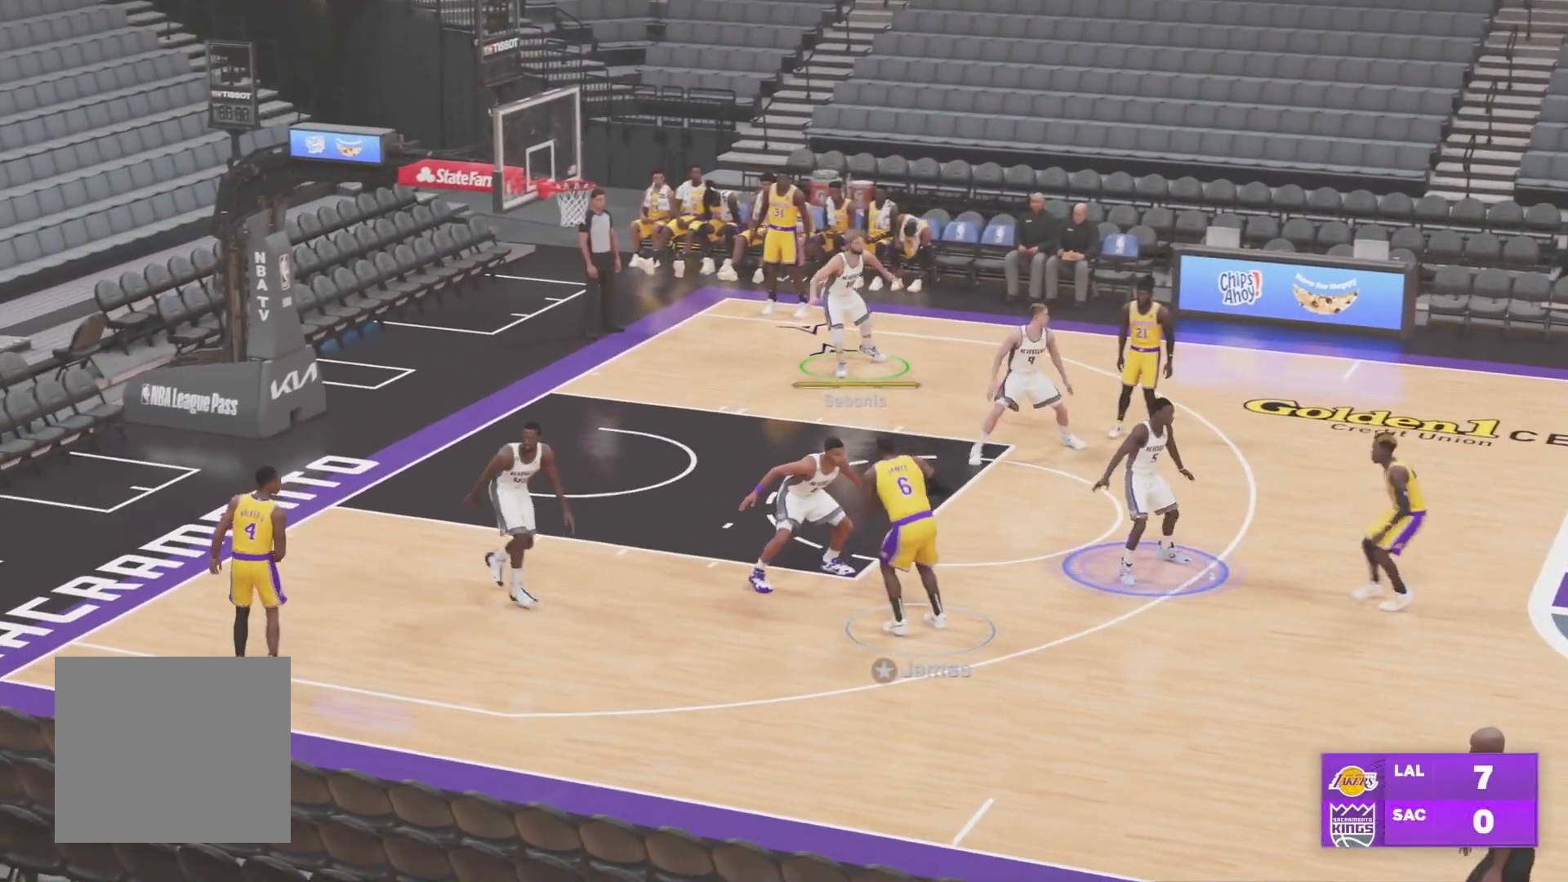
{"buttons": ["L1"], "left_stick": "center", "right_stick": "center", "events": [[217, "L2", "up"], [417, "left_stick", "center"], [483, "L1", "down"]]}
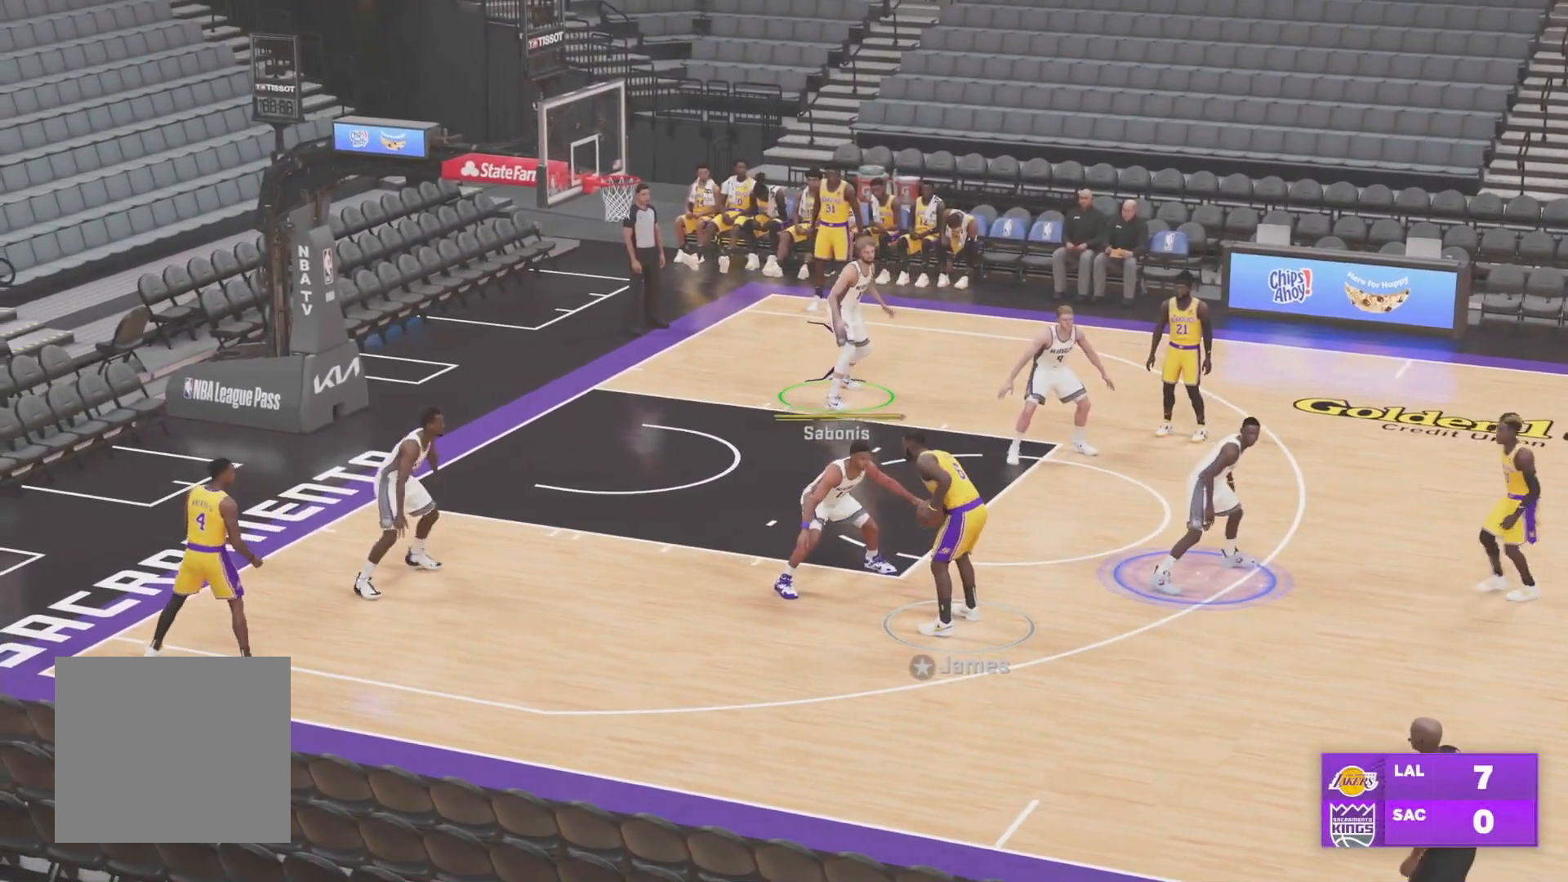
{"buttons": ["L1"], "left_stick": "center", "right_stick": "center", "events": []}
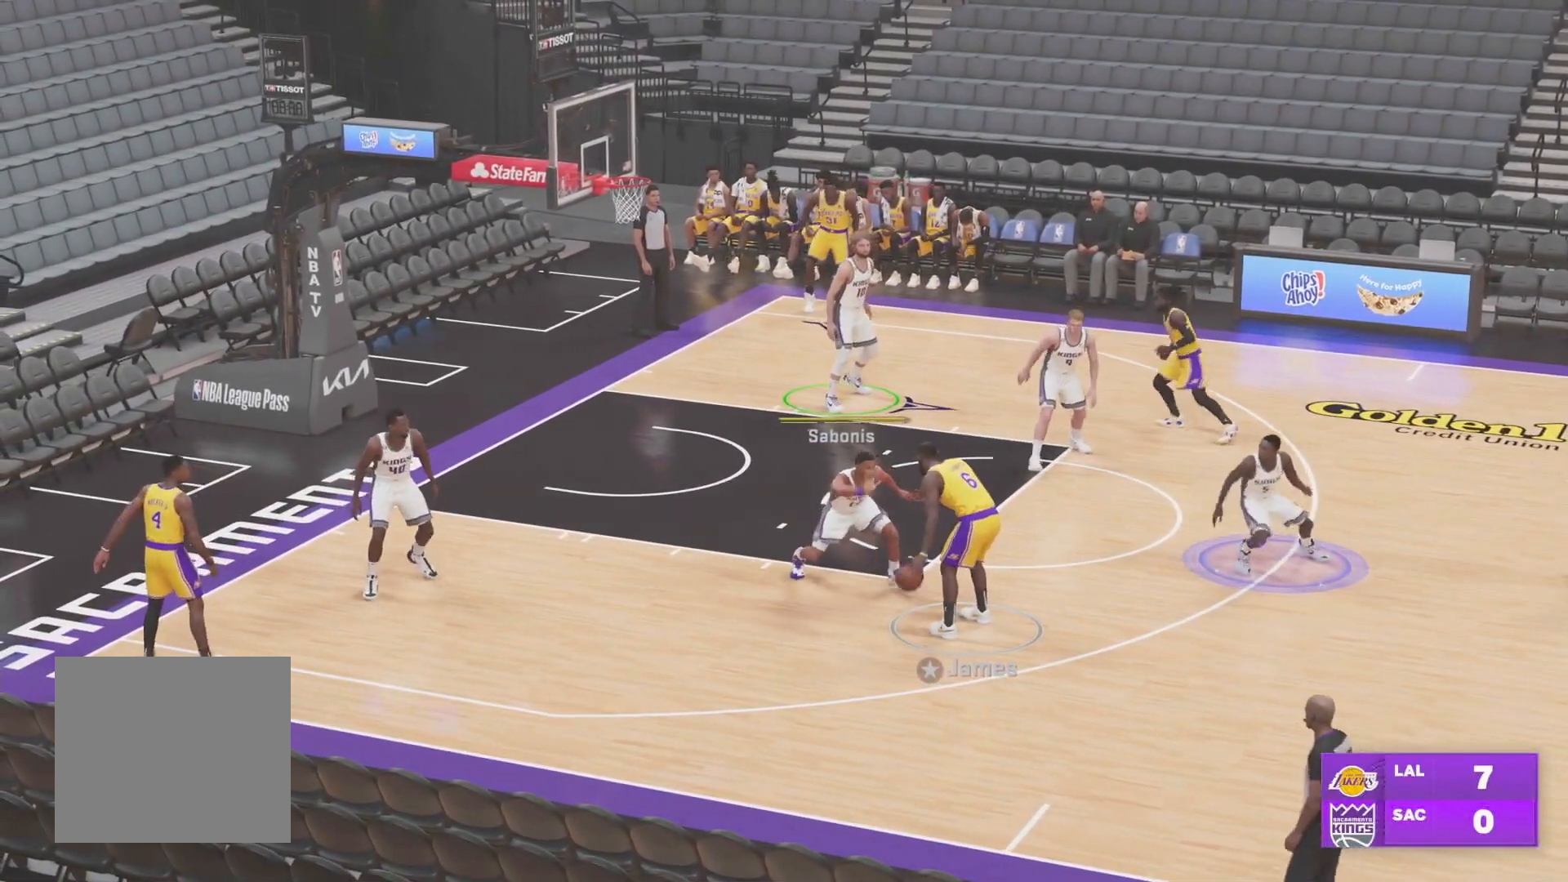
{"buttons": ["L1"], "left_stick": "center", "right_stick": "center", "events": []}
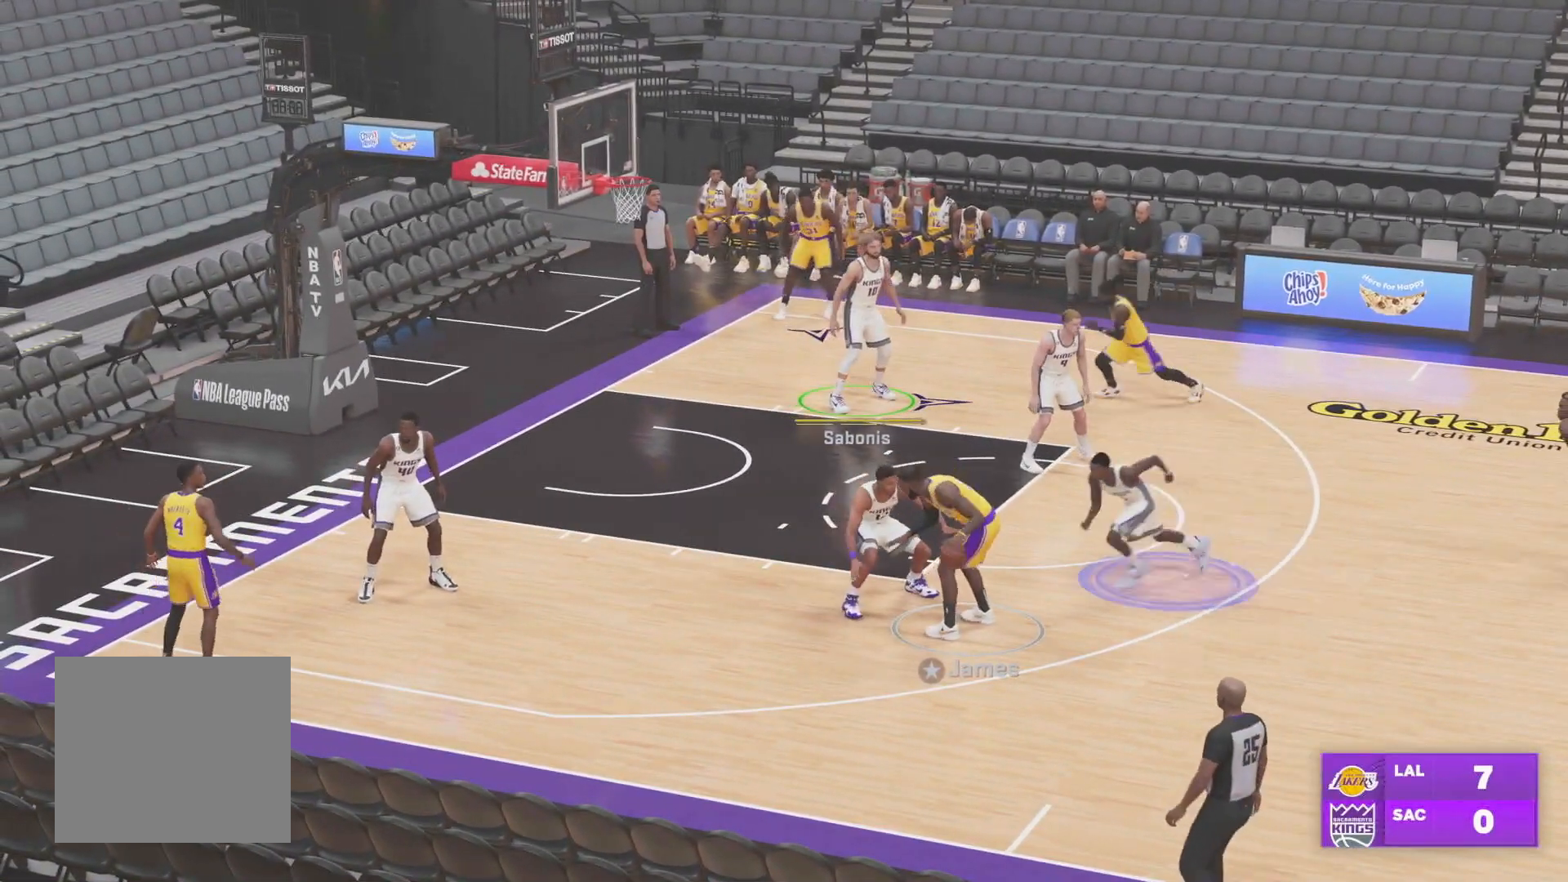
{"buttons": ["L1", "L2"], "left_stick": "down-right", "right_stick": "center", "events": [[184, "left_stick", "down-right"], [234, "L2", "down"]]}
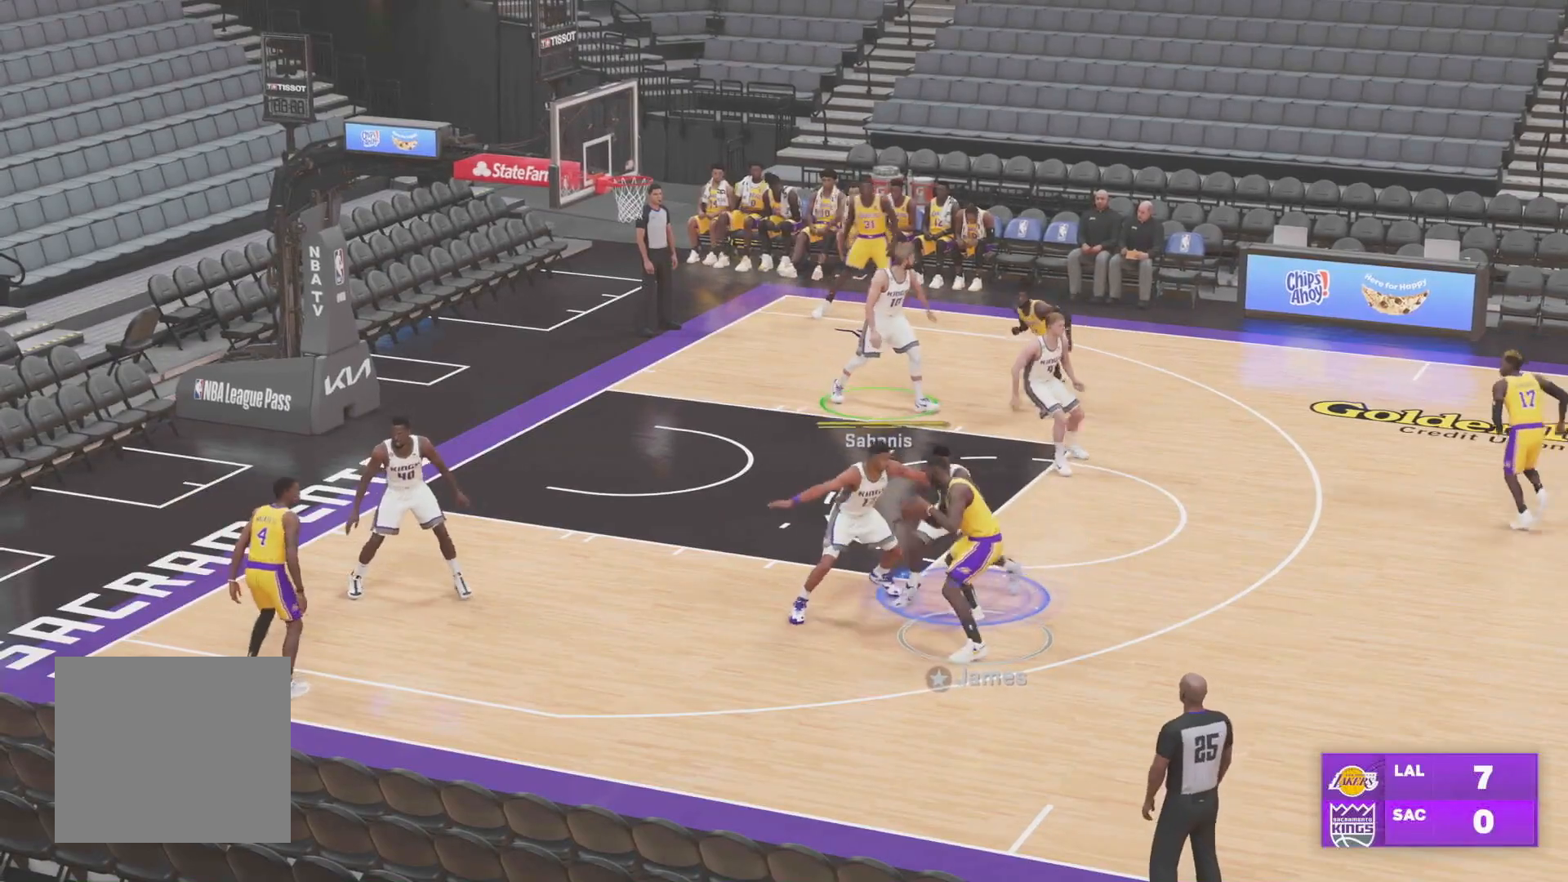
{"buttons": ["L1", "L2"], "left_stick": "down-right", "right_stick": "center", "events": []}
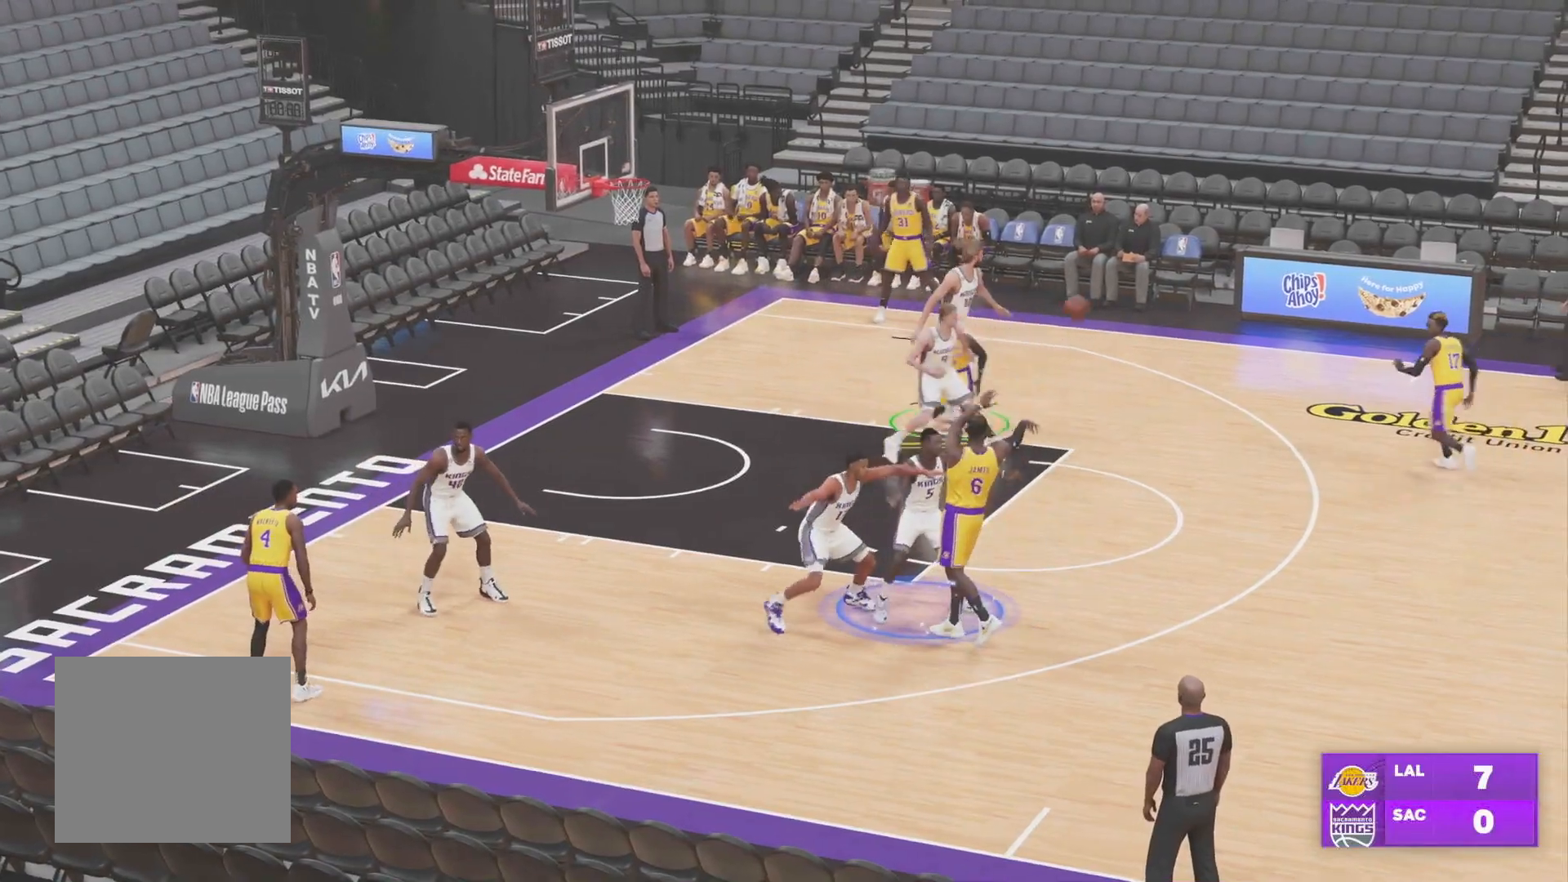
{"buttons": ["L1", "L2"], "left_stick": "up-right", "right_stick": "center", "events": [[300, "left_stick", "right"], [451, "left_stick", "up-right"]]}
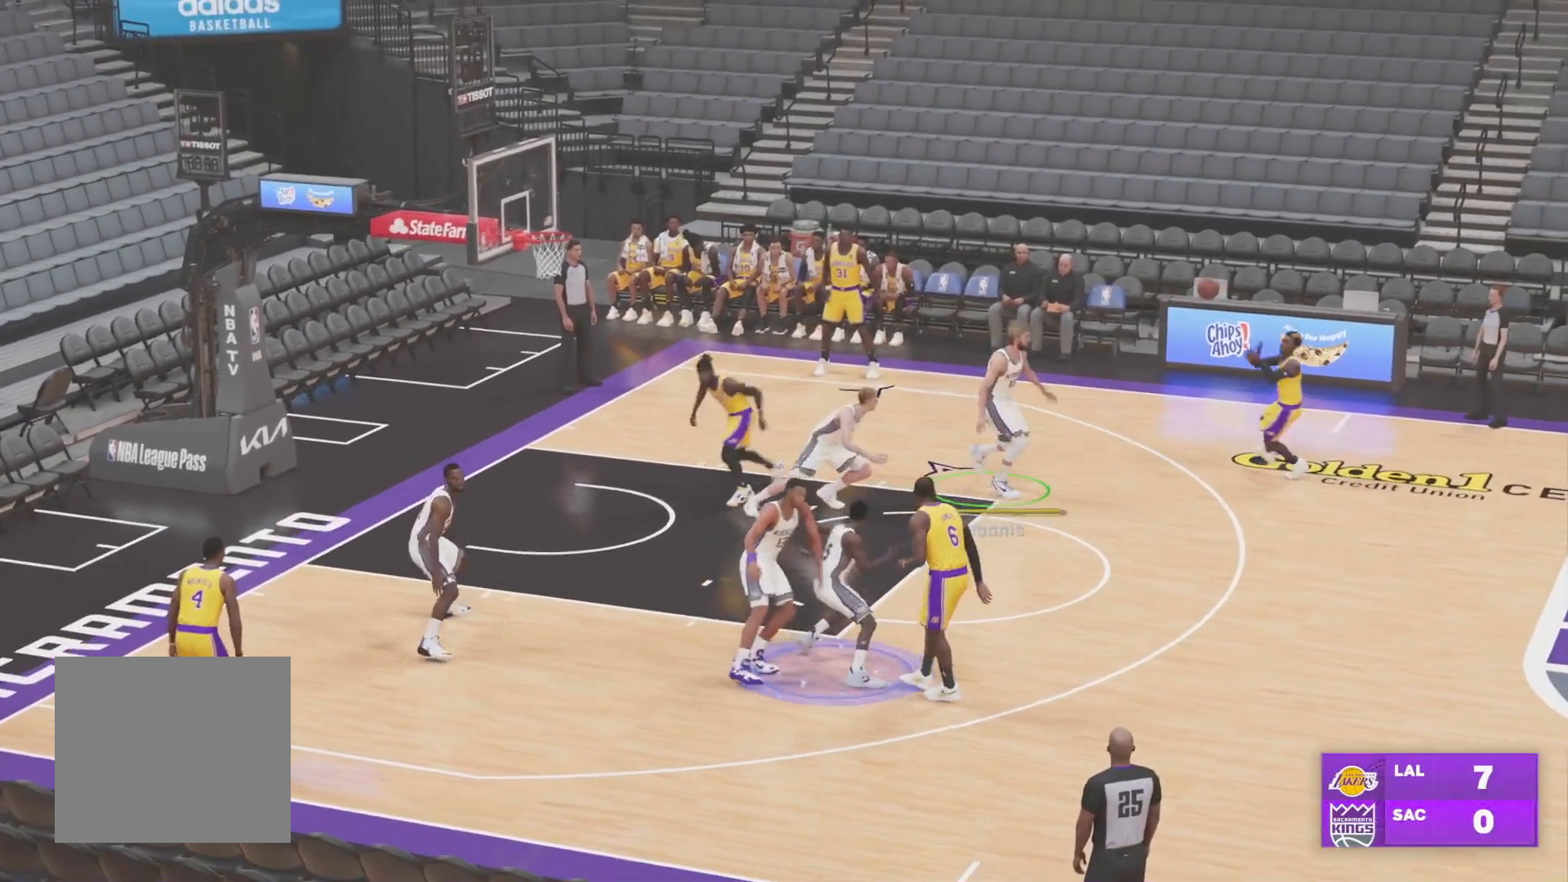
{"buttons": ["R2"], "left_stick": "up-left", "right_stick": "center", "events": [[66, "left_stick", "up"], [267, "left_stick", "up-left"], [317, "R2", "down"], [367, "L1", "up"], [383, "L2", "up"]]}
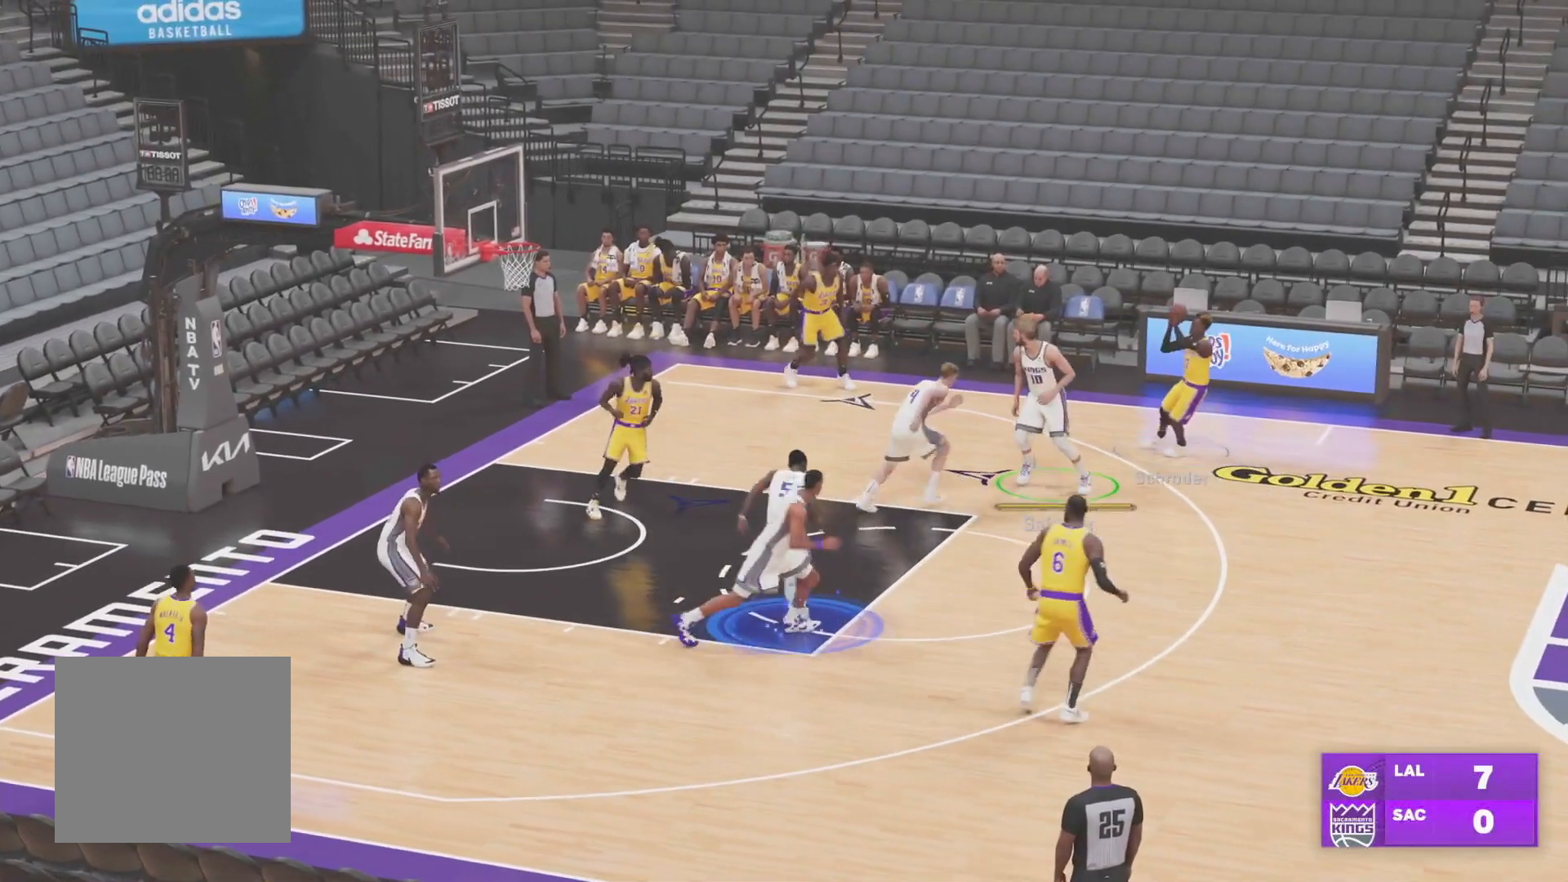
{"buttons": ["R2"], "left_stick": "up-left", "right_stick": "center", "events": []}